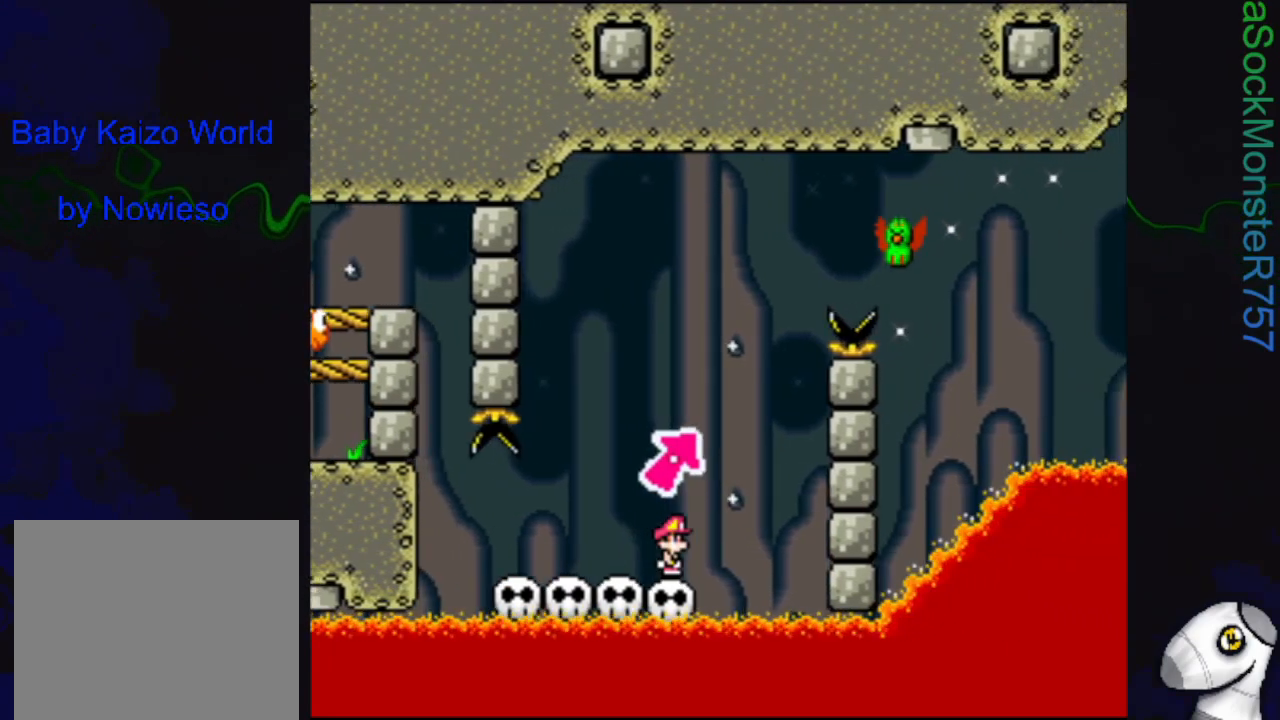
Gameplay with a controller (PlayStation layout); each line is a JSON object with the inputs held at the frame after it. "events" lists button and stick changes between this image and that frame as [ms after this image, input, new state], when the widget could be followed in between. Not read: left_stick right_stick.
{"buttons": ["CROSS", "SQUARE"], "events": [[400, "CROSS", "down"]]}
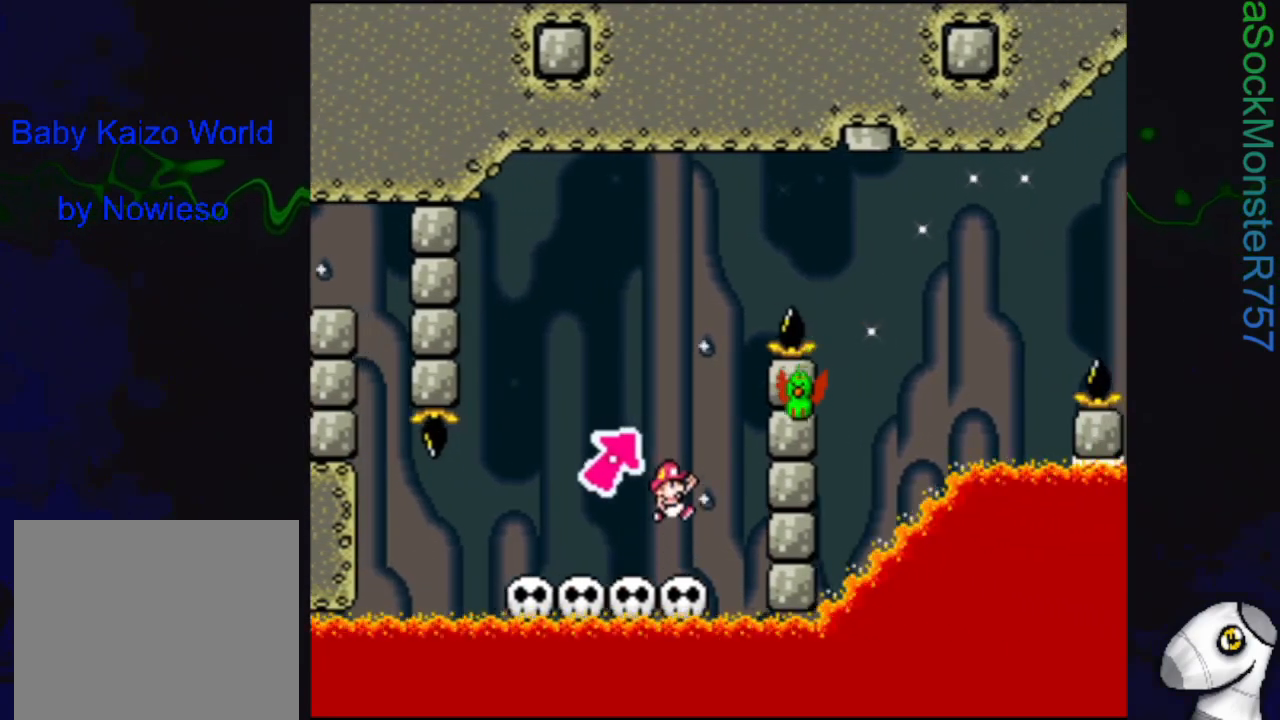
{"buttons": ["CROSS", "SQUARE"], "events": [[333, "CROSS", "up"], [333, "DPAD_RIGHT", "down"], [433, "DPAD_RIGHT", "up"], [483, "CROSS", "down"]]}
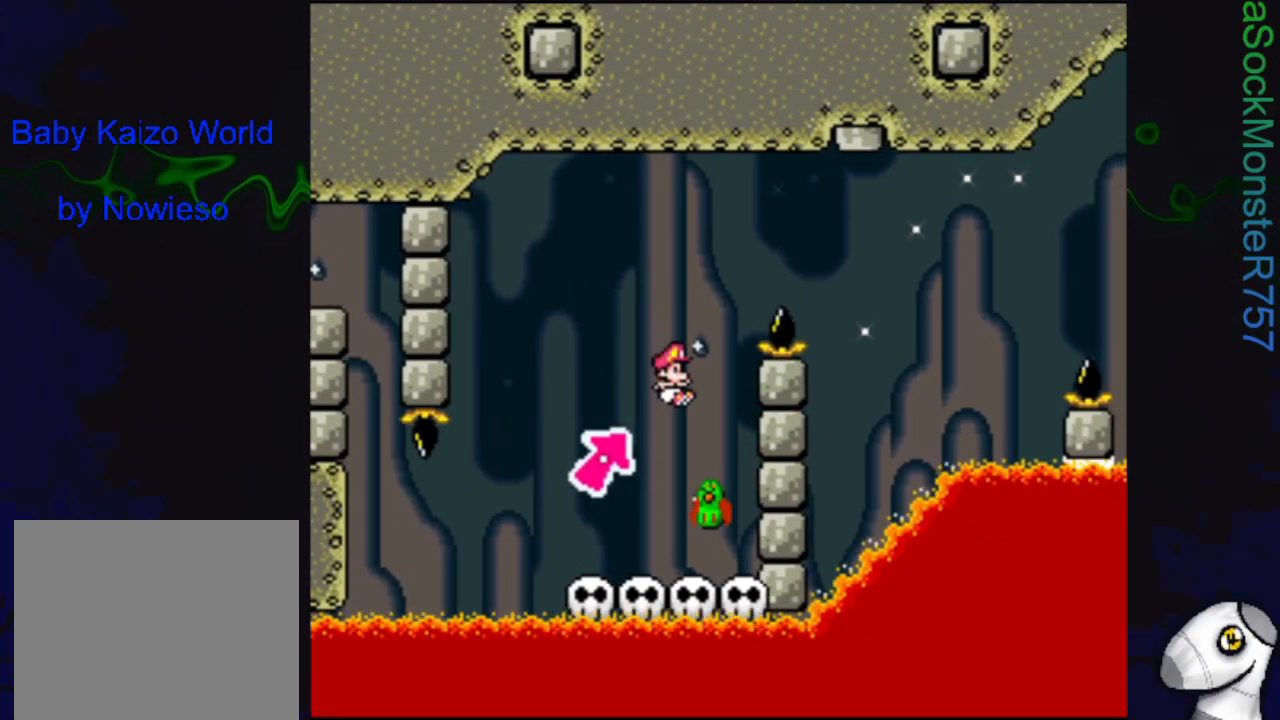
{"buttons": ["CROSS", "SQUARE", "DPAD_RIGHT"], "events": [[300, "DPAD_RIGHT", "down"]]}
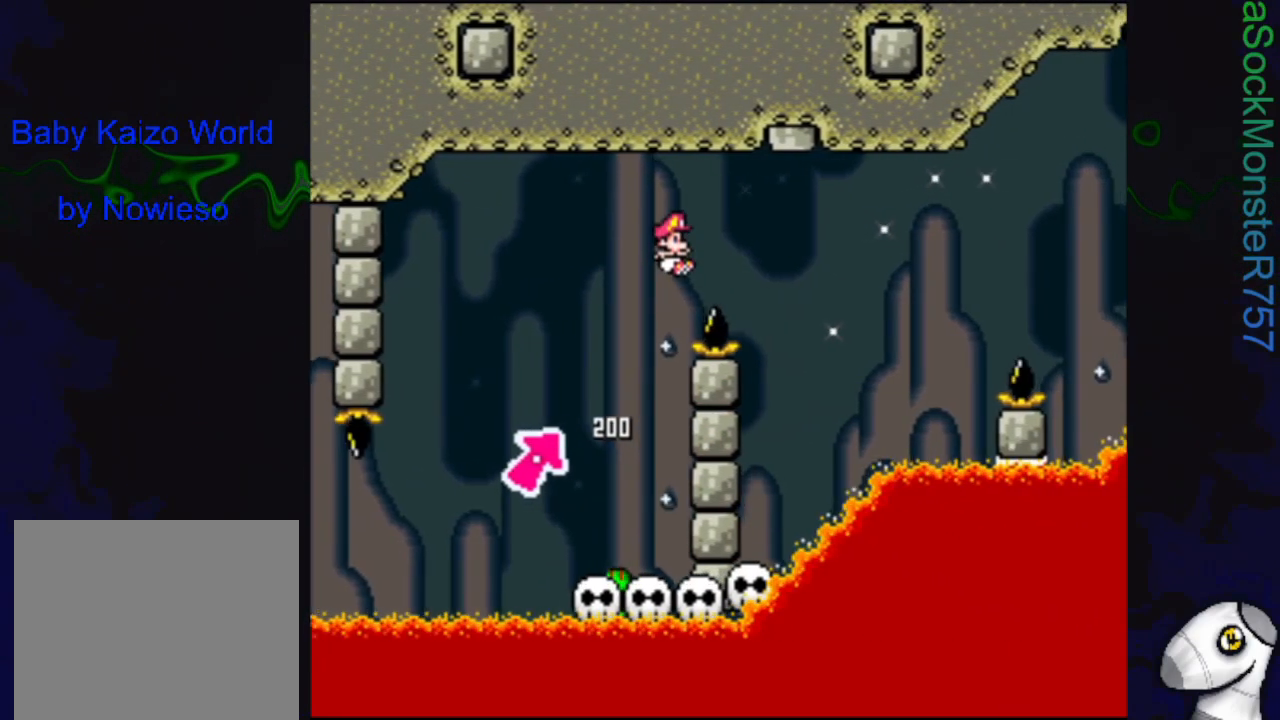
{"buttons": ["SQUARE"], "events": [[67, "DPAD_RIGHT", "up"], [250, "DPAD_LEFT", "down"], [350, "CROSS", "up"], [450, "DPAD_LEFT", "up"]]}
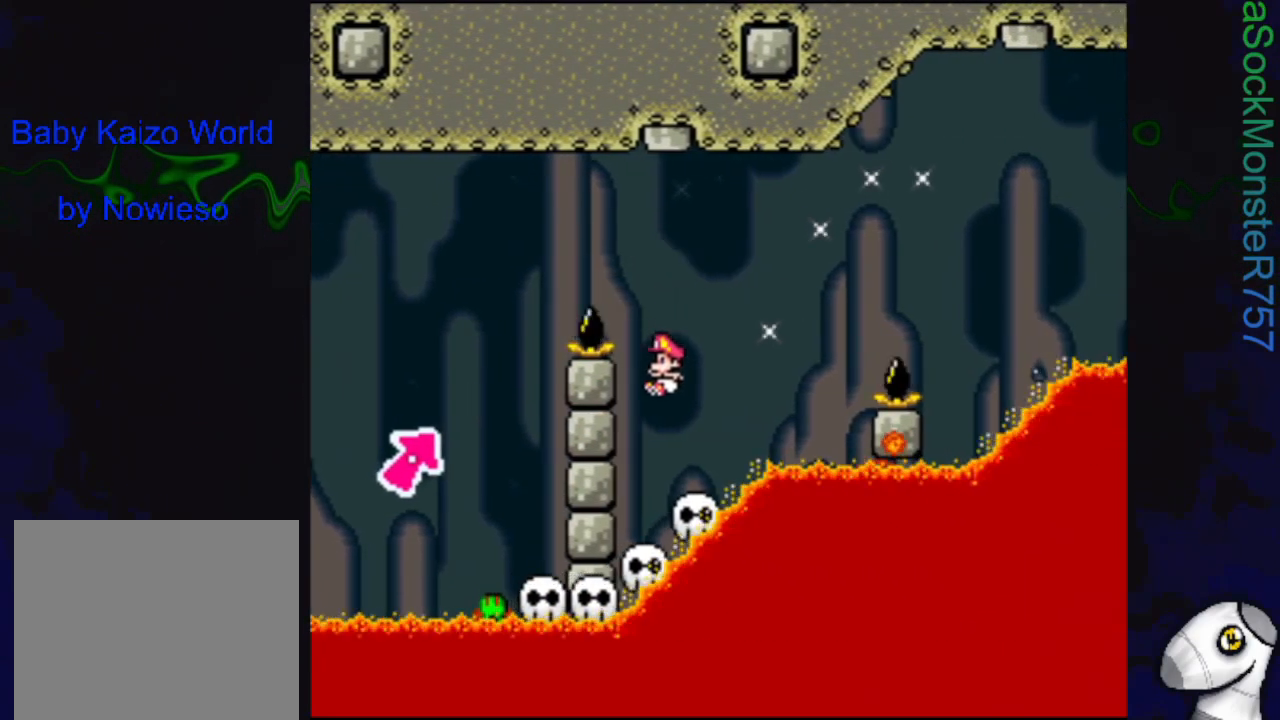
{"buttons": ["SQUARE"], "events": []}
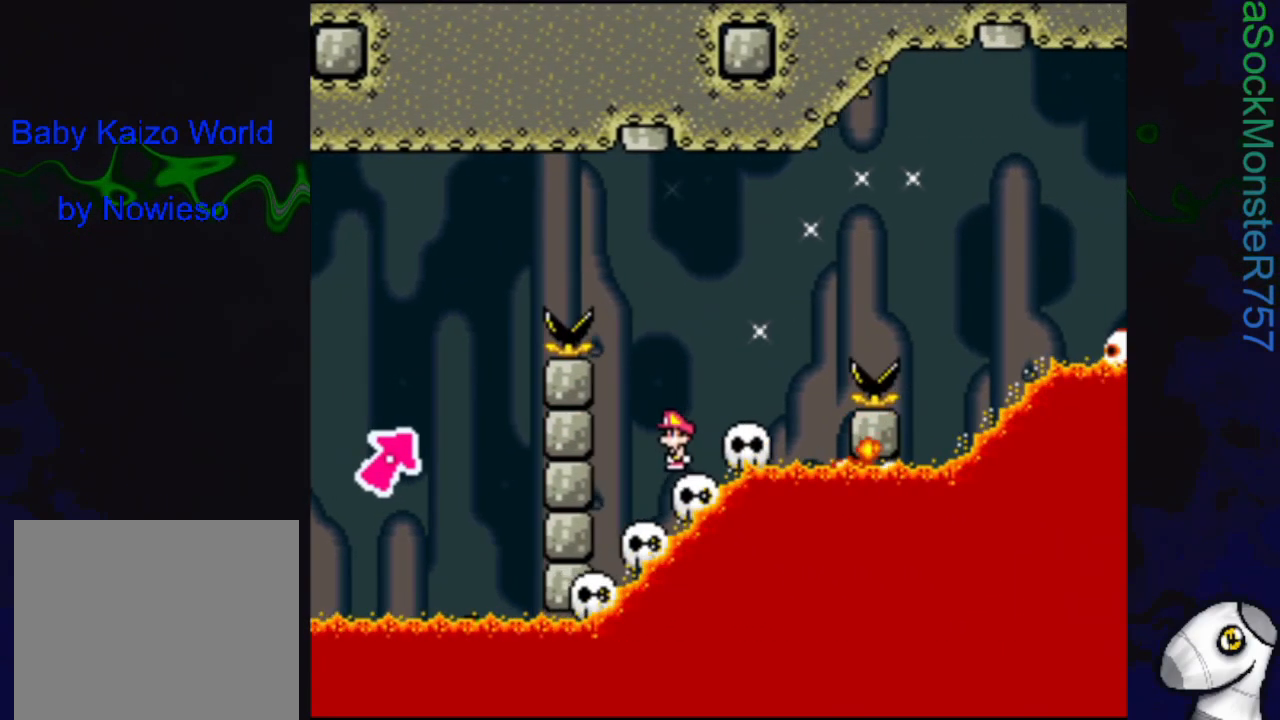
{"buttons": ["CROSS", "SQUARE"], "events": [[283, "CROSS", "down"], [283, "DPAD_LEFT", "down"], [400, "DPAD_LEFT", "up"]]}
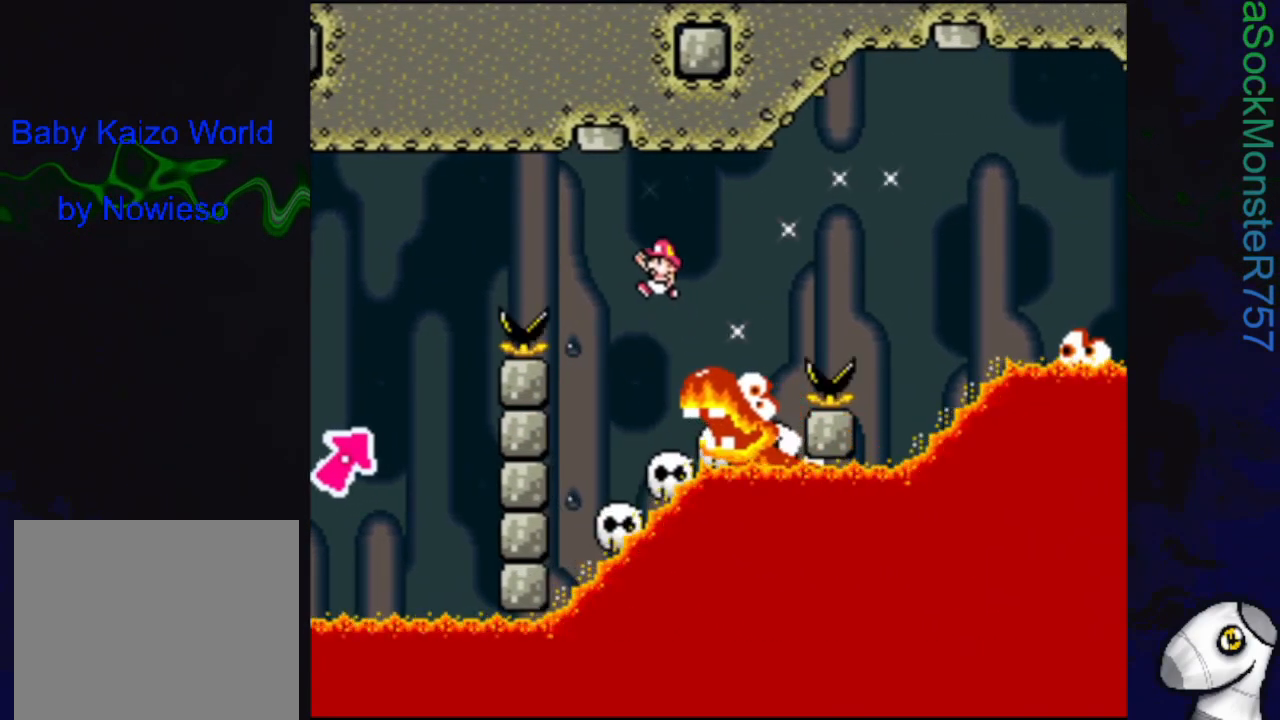
{"buttons": ["SQUARE", "DPAD_LEFT"], "events": [[17, "DPAD_RIGHT", "down"], [150, "DPAD_RIGHT", "up"], [167, "CROSS", "up"], [450, "DPAD_LEFT", "down"]]}
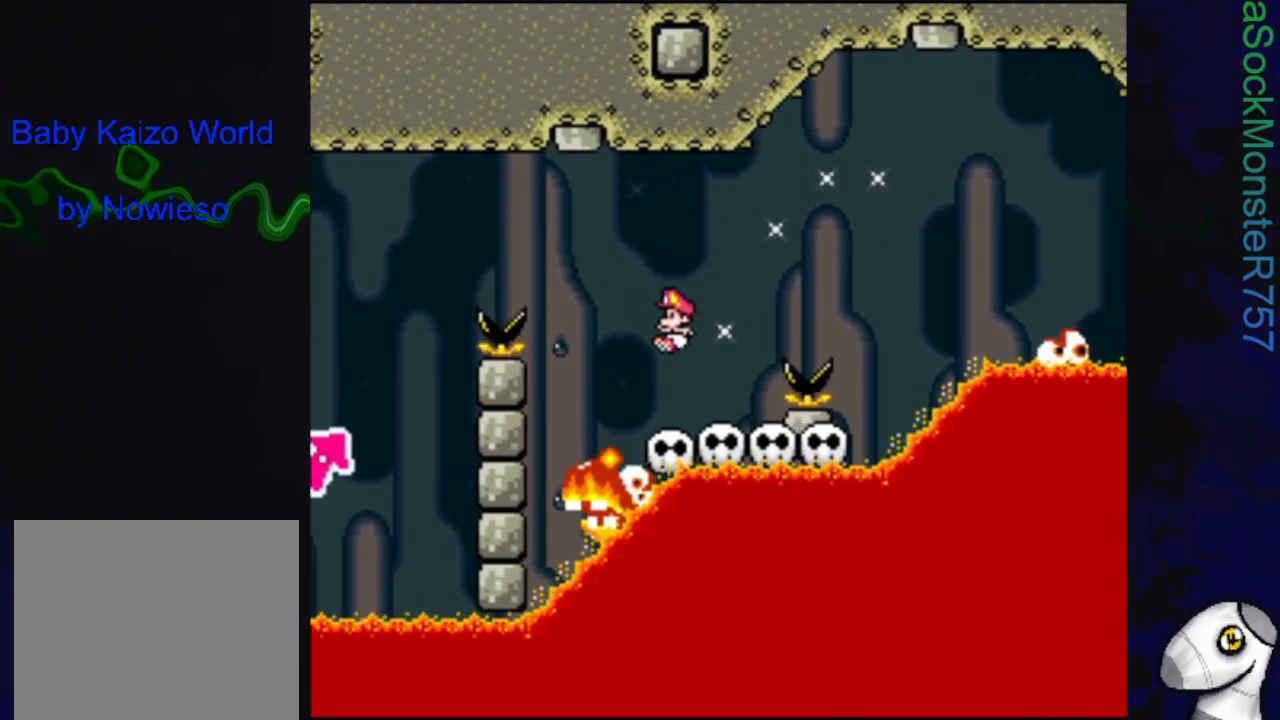
{"buttons": ["CROSS", "SQUARE", "DPAD_RIGHT"], "events": [[33, "DPAD_LEFT", "up"], [267, "CROSS", "down"], [267, "DPAD_RIGHT", "down"]]}
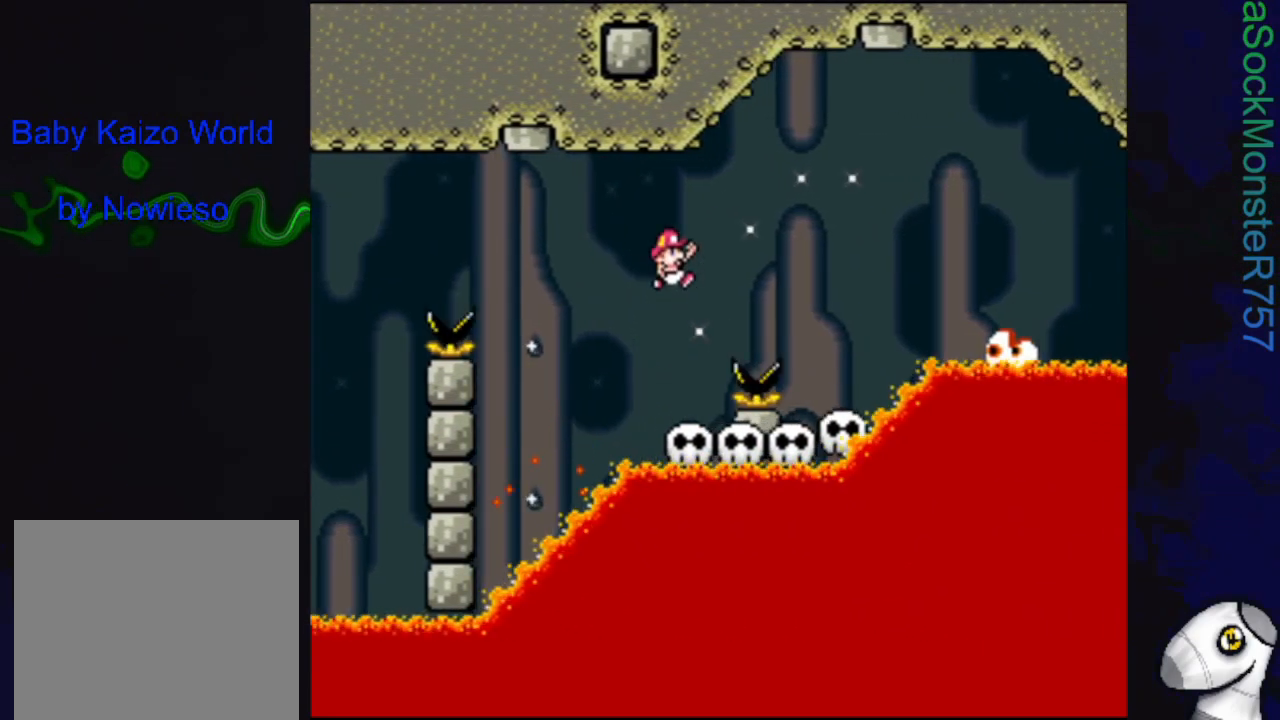
{"buttons": ["SQUARE", "DPAD_LEFT"], "events": [[167, "DPAD_RIGHT", "up"], [417, "CROSS", "up"], [417, "DPAD_LEFT", "down"]]}
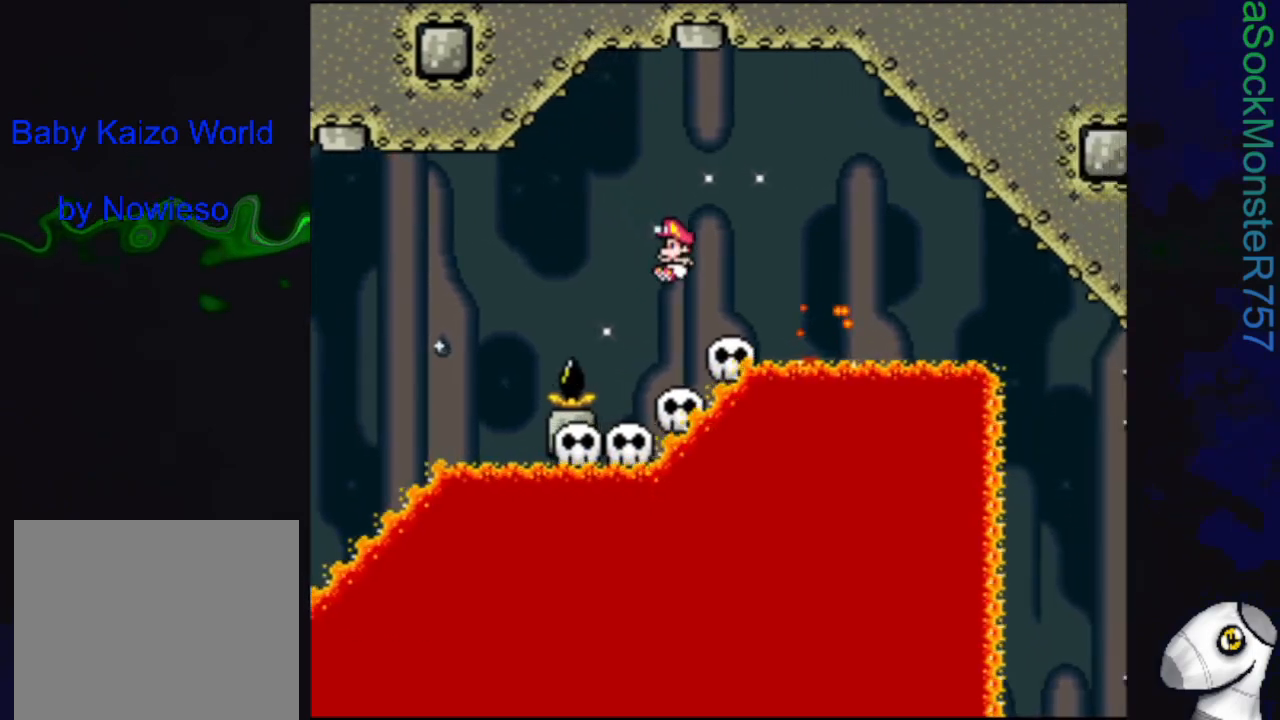
{"buttons": ["SQUARE", "R1", "DPAD_RIGHT"], "events": [[50, "DPAD_LEFT", "up"], [250, "R1", "down"], [300, "DPAD_RIGHT", "down"]]}
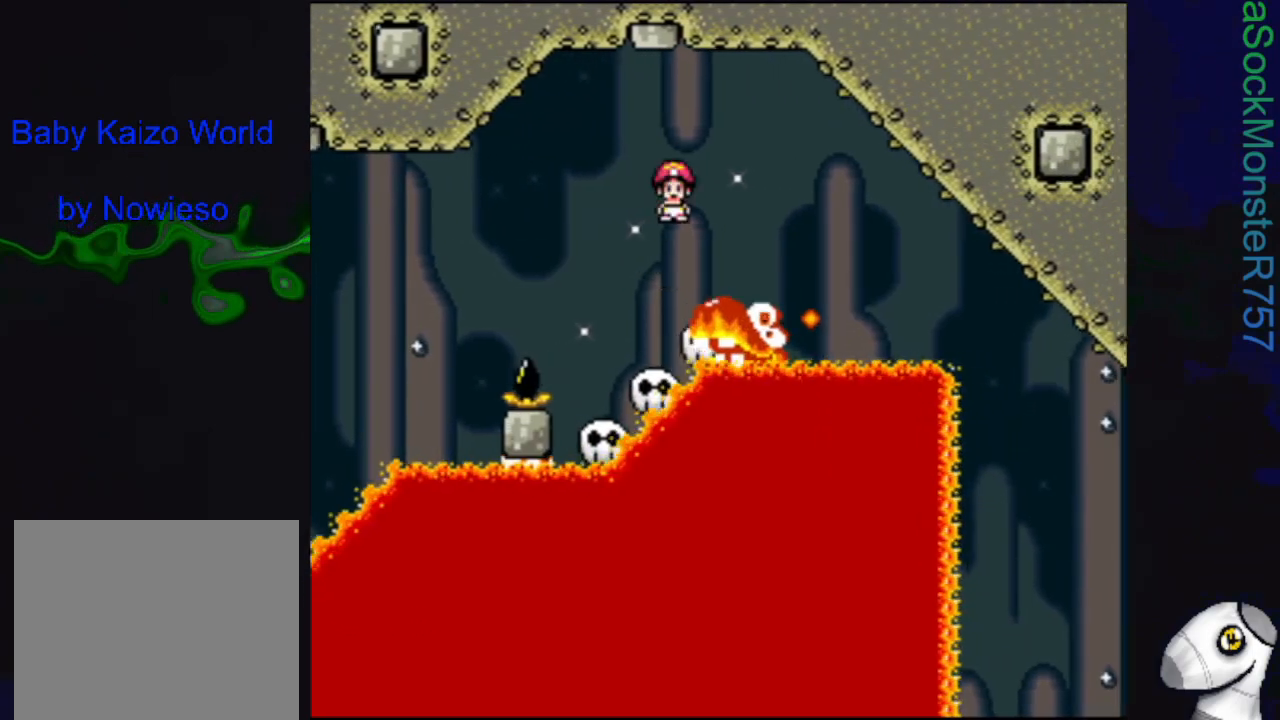
{"buttons": ["SQUARE", "DPAD_LEFT"], "events": [[150, "DPAD_RIGHT", "up"], [367, "R1", "up"], [417, "DPAD_LEFT", "down"]]}
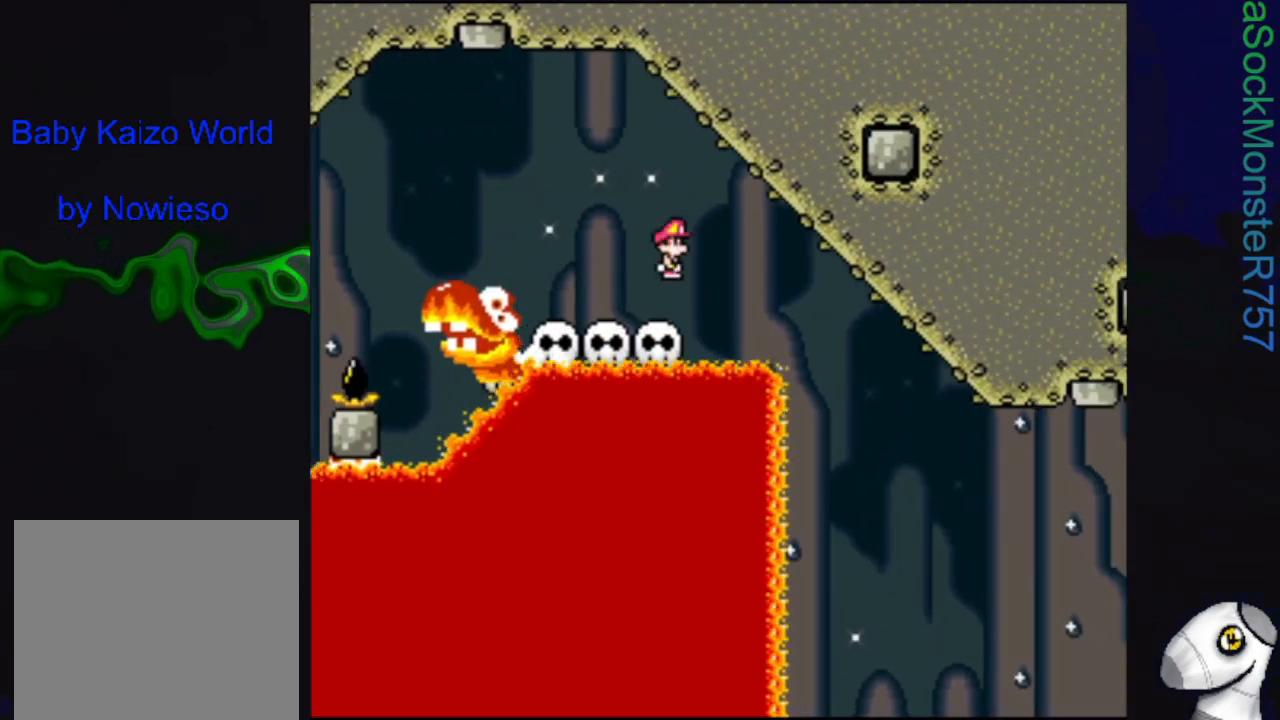
{"buttons": ["SQUARE"], "events": [[83, "DPAD_LEFT", "up"]]}
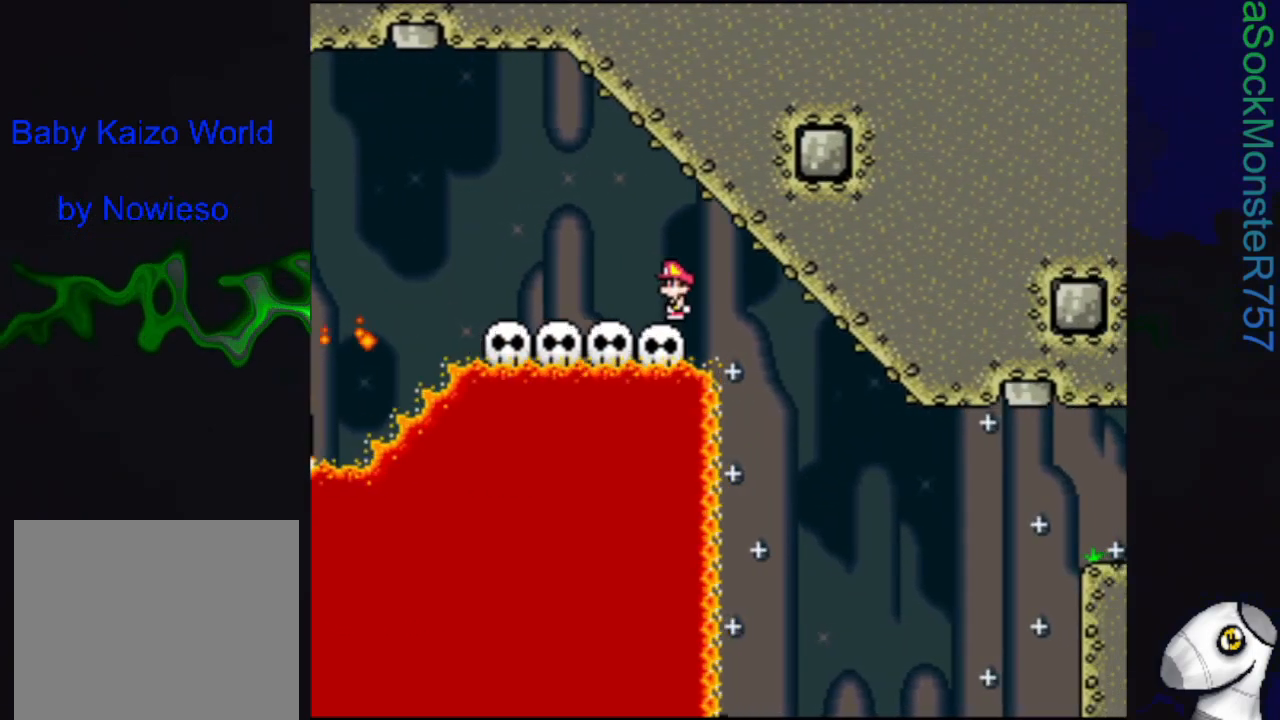
{"buttons": ["SQUARE"], "events": [[200, "DPAD_LEFT", "down"], [250, "DPAD_LEFT", "up"], [383, "DPAD_RIGHT", "down"], [433, "DPAD_RIGHT", "up"]]}
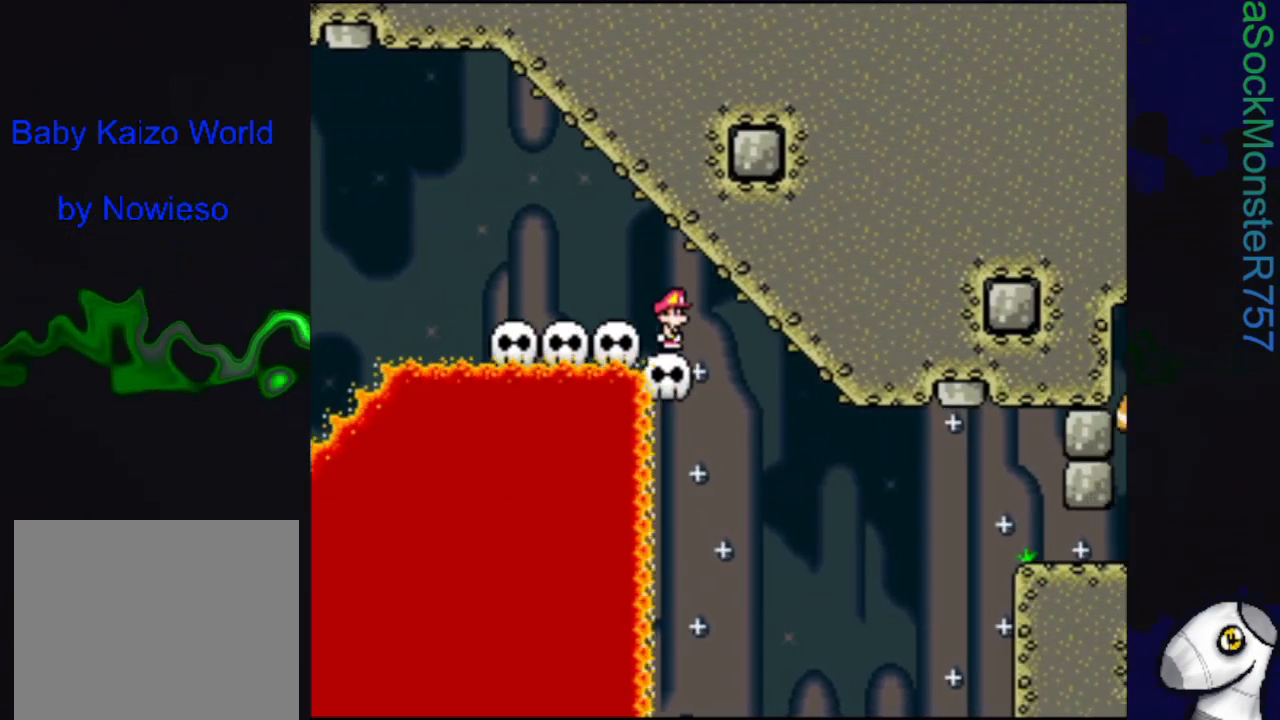
{"buttons": ["SQUARE"], "events": []}
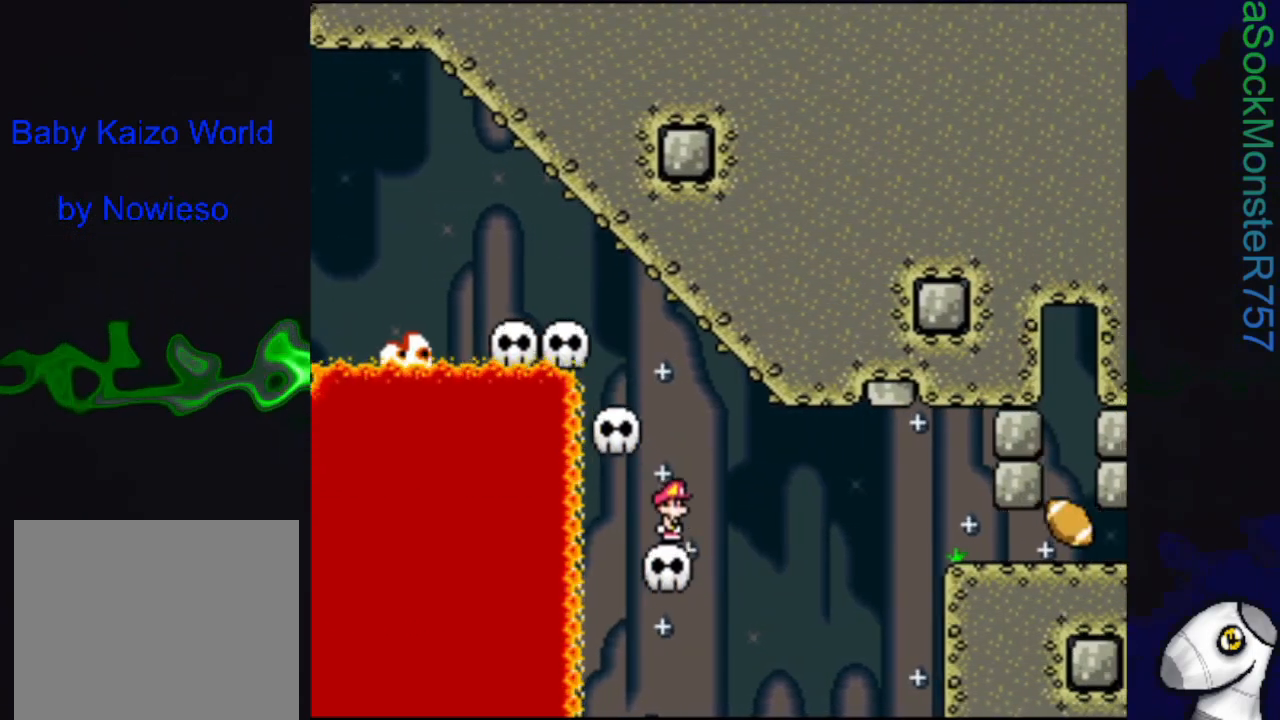
{"buttons": ["CROSS", "SQUARE", "DPAD_RIGHT"], "events": [[233, "DPAD_RIGHT", "down"], [367, "CROSS", "down"]]}
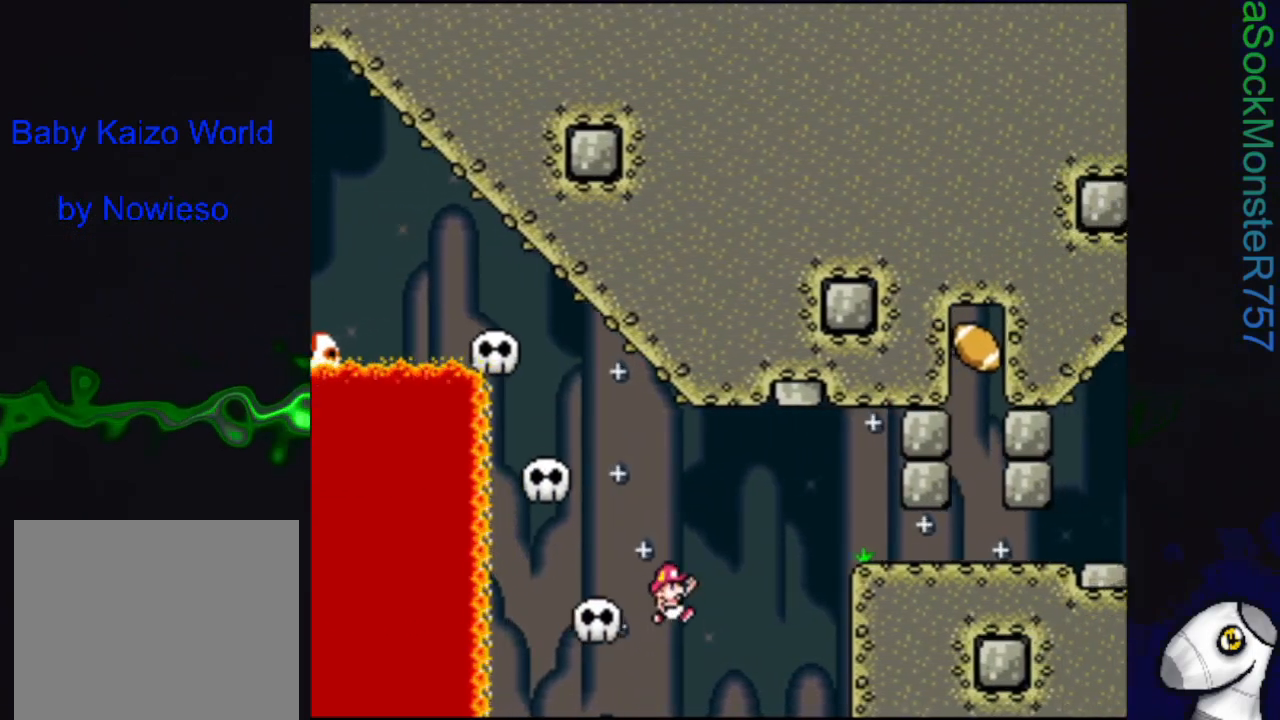
{"buttons": ["SQUARE", "DPAD_RIGHT"], "events": [[183, "CROSS", "up"]]}
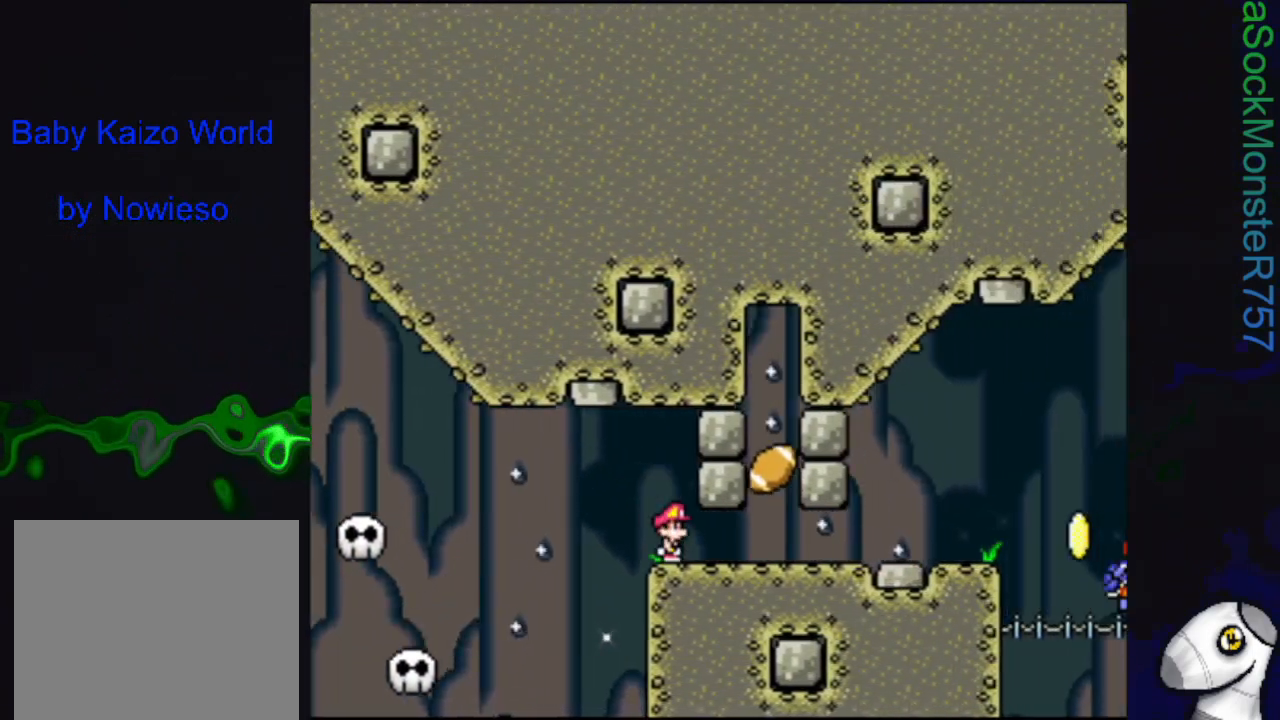
{"buttons": ["SQUARE"], "events": [[417, "DPAD_RIGHT", "up"]]}
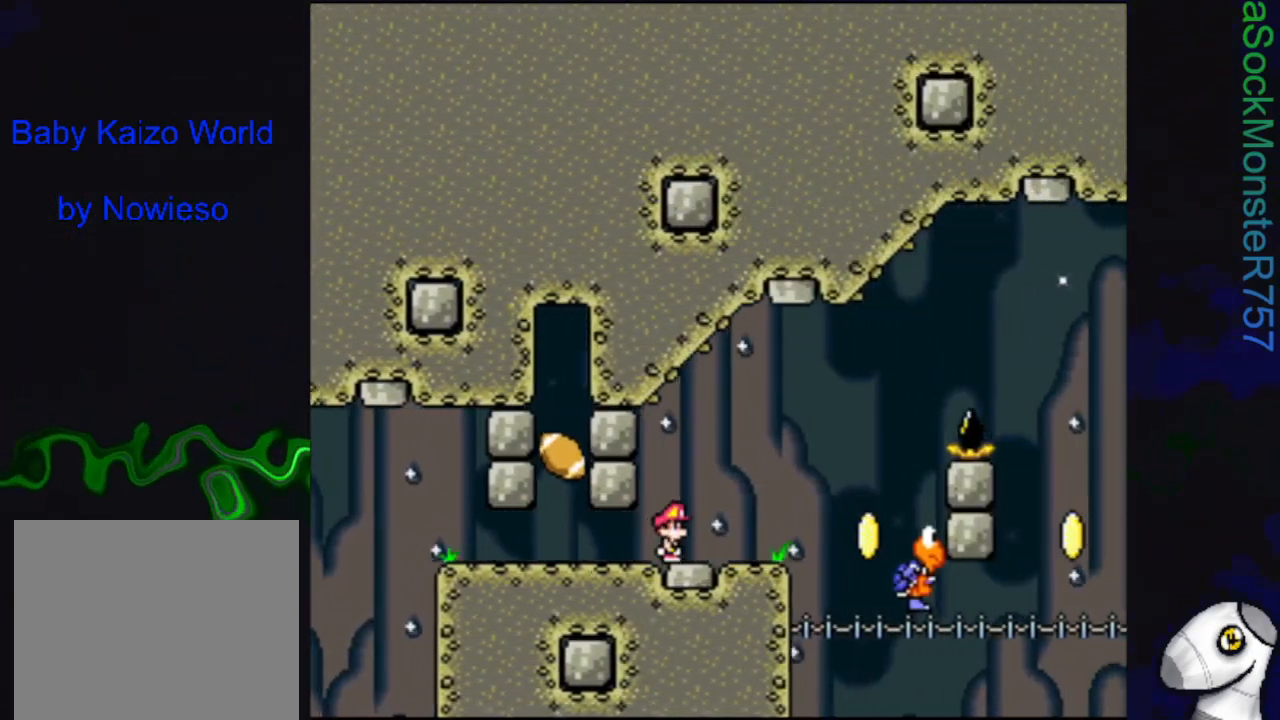
{"buttons": ["CROSS", "SQUARE", "DPAD_RIGHT"], "events": [[150, "DPAD_LEFT", "down"], [250, "DPAD_LEFT", "up"], [367, "DPAD_RIGHT", "down"], [433, "CROSS", "down"]]}
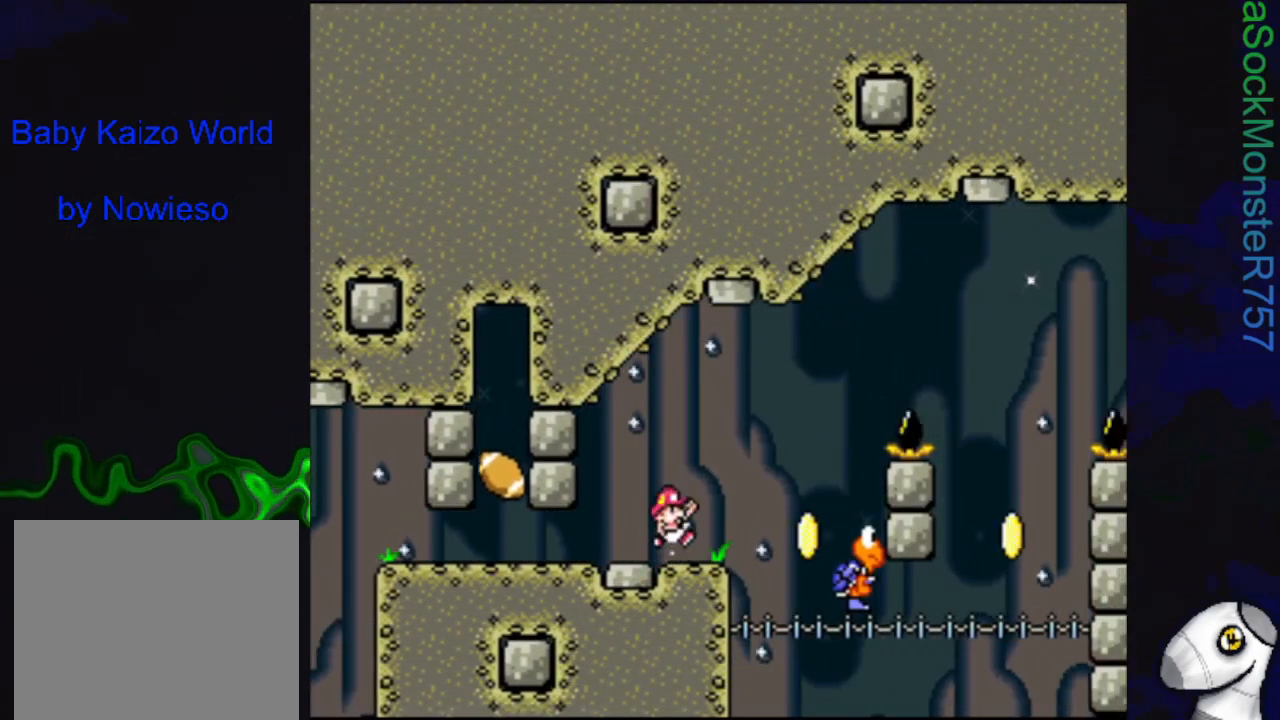
{"buttons": ["CROSS", "SQUARE", "DPAD_LEFT"], "events": [[67, "CROSS", "up"], [233, "DPAD_RIGHT", "up"], [450, "CROSS", "down"], [450, "DPAD_LEFT", "down"]]}
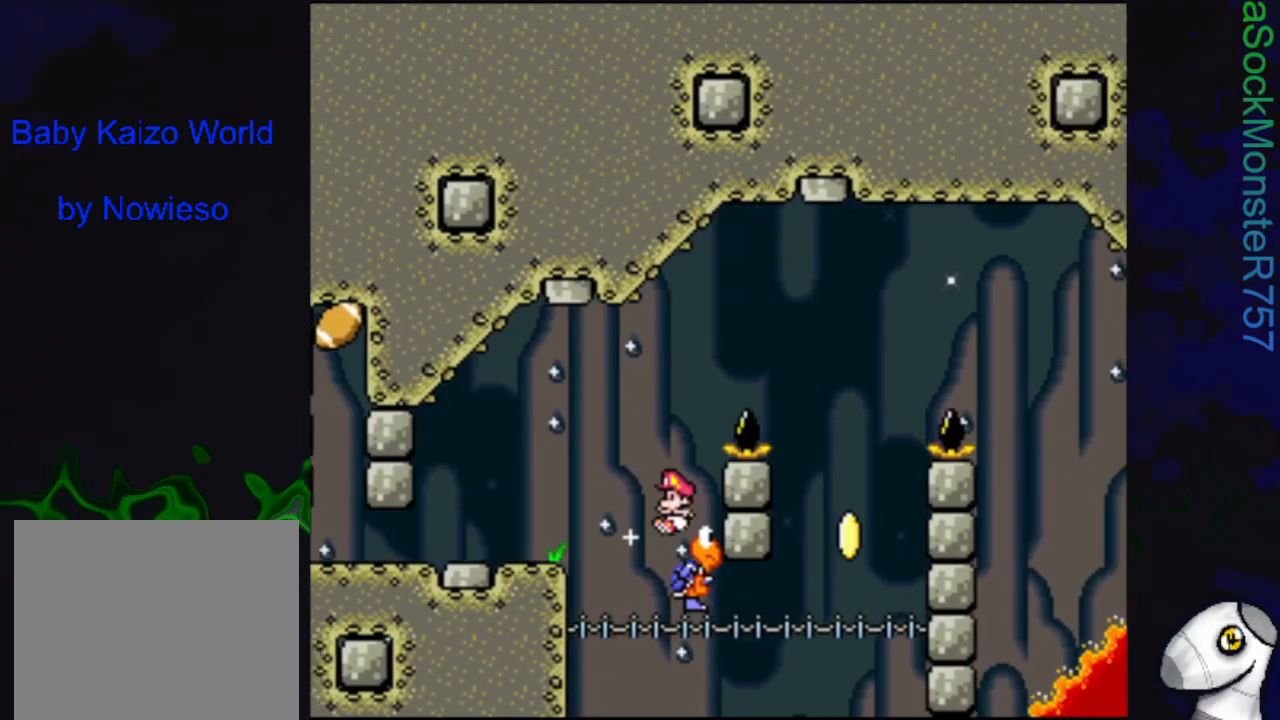
{"buttons": ["CROSS", "SQUARE", "DPAD_RIGHT"], "events": [[83, "DPAD_LEFT", "up"], [150, "DPAD_RIGHT", "down"]]}
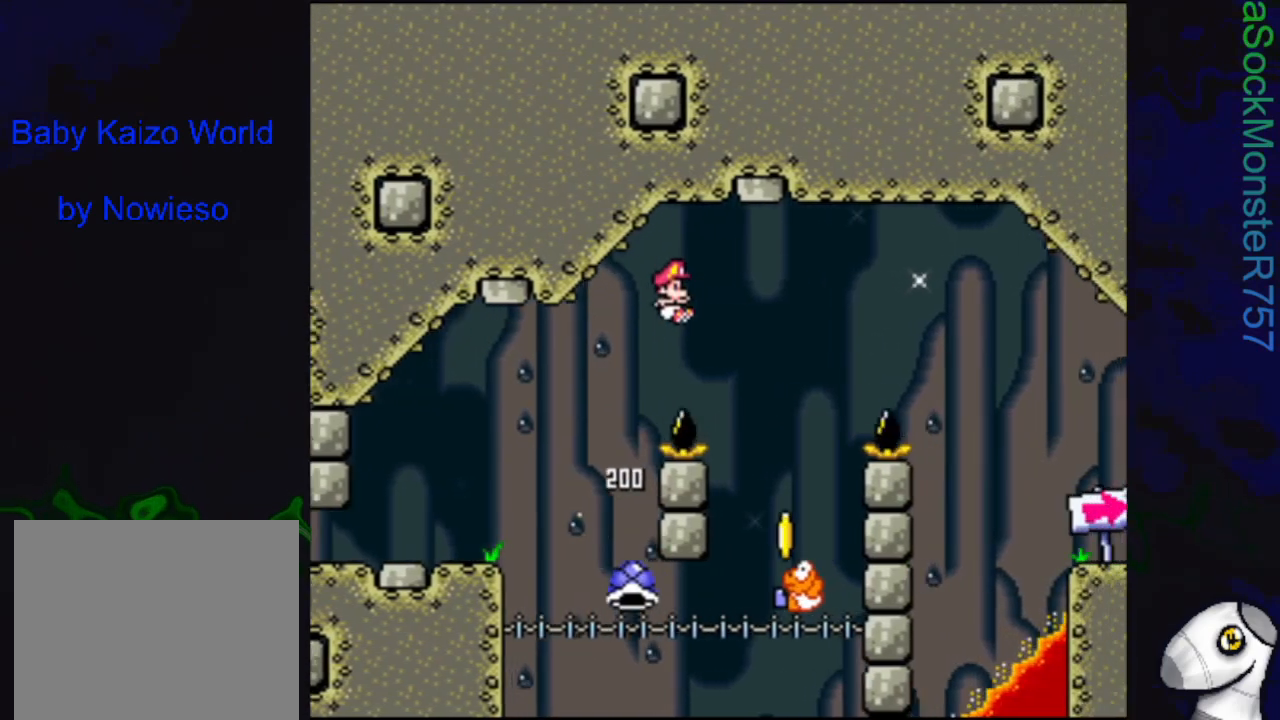
{"buttons": ["CROSS", "SQUARE", "DPAD_RIGHT"], "events": [[33, "DPAD_RIGHT", "up"], [133, "CROSS", "up"], [267, "DPAD_LEFT", "down"], [333, "CROSS", "down"], [417, "DPAD_LEFT", "up"], [500, "DPAD_RIGHT", "down"]]}
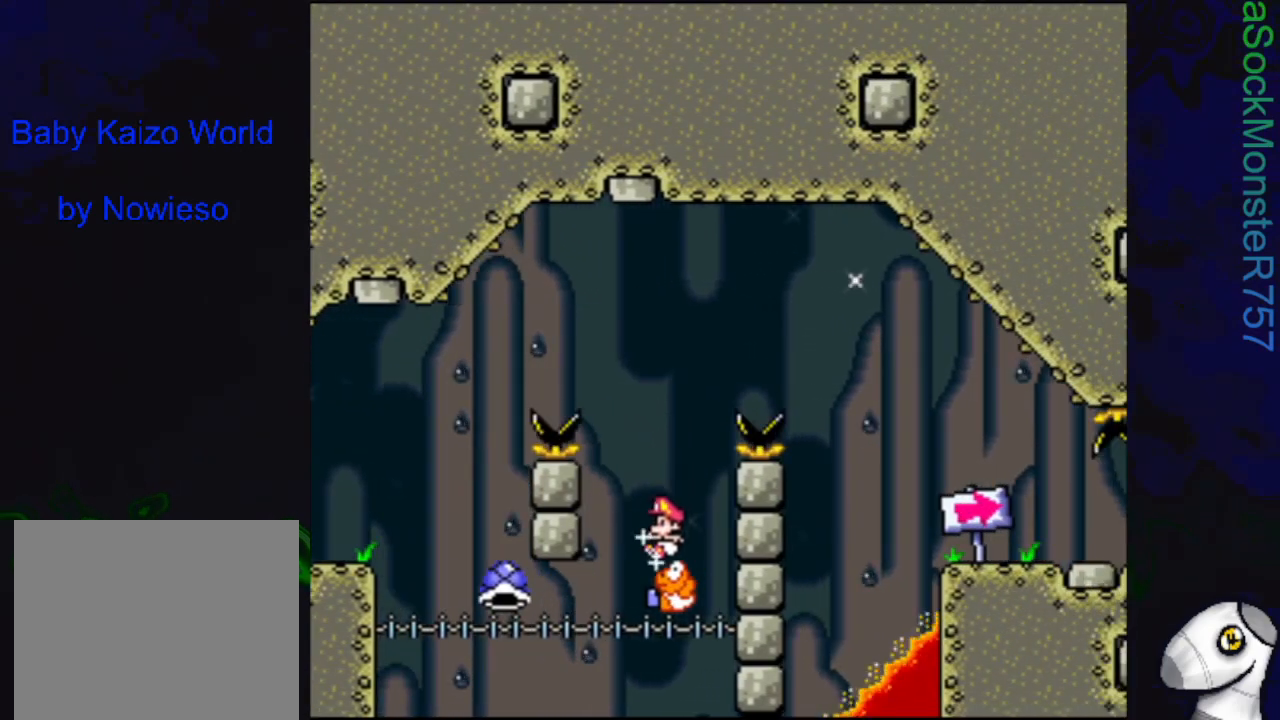
{"buttons": ["CROSS", "SQUARE", "DPAD_RIGHT"], "events": []}
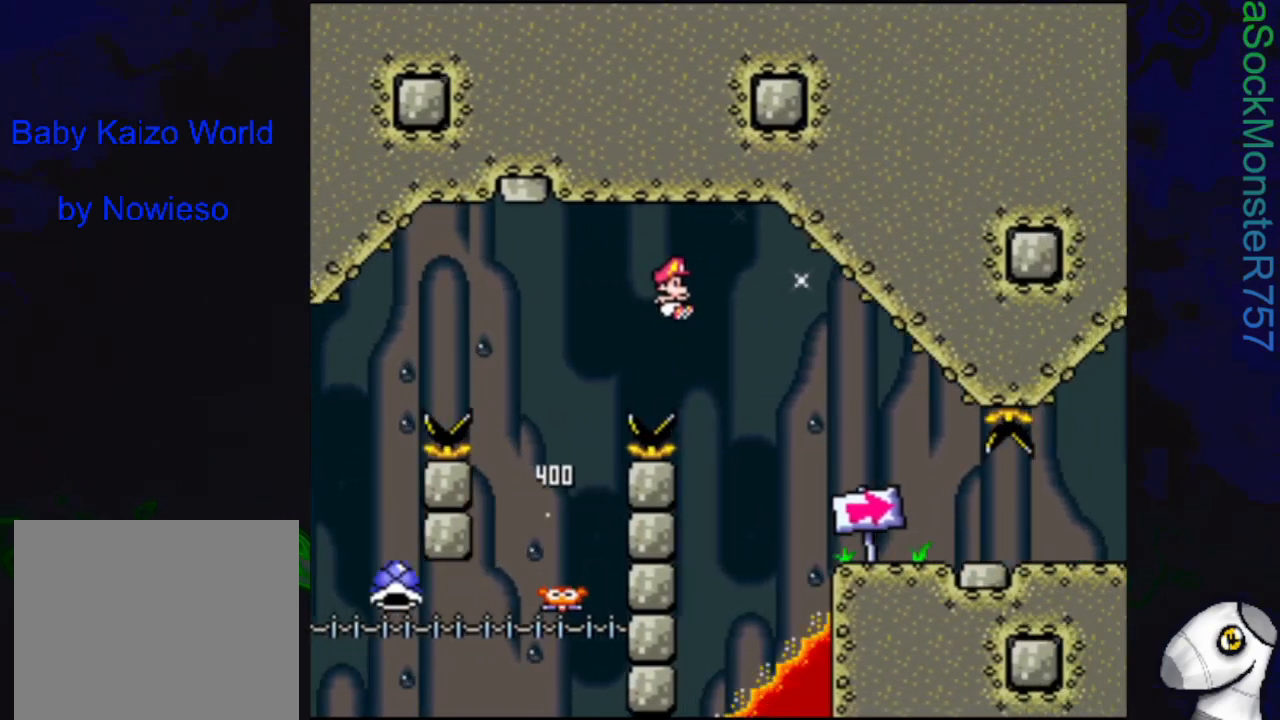
{"buttons": ["SQUARE", "DPAD_RIGHT"], "events": [[317, "CROSS", "up"]]}
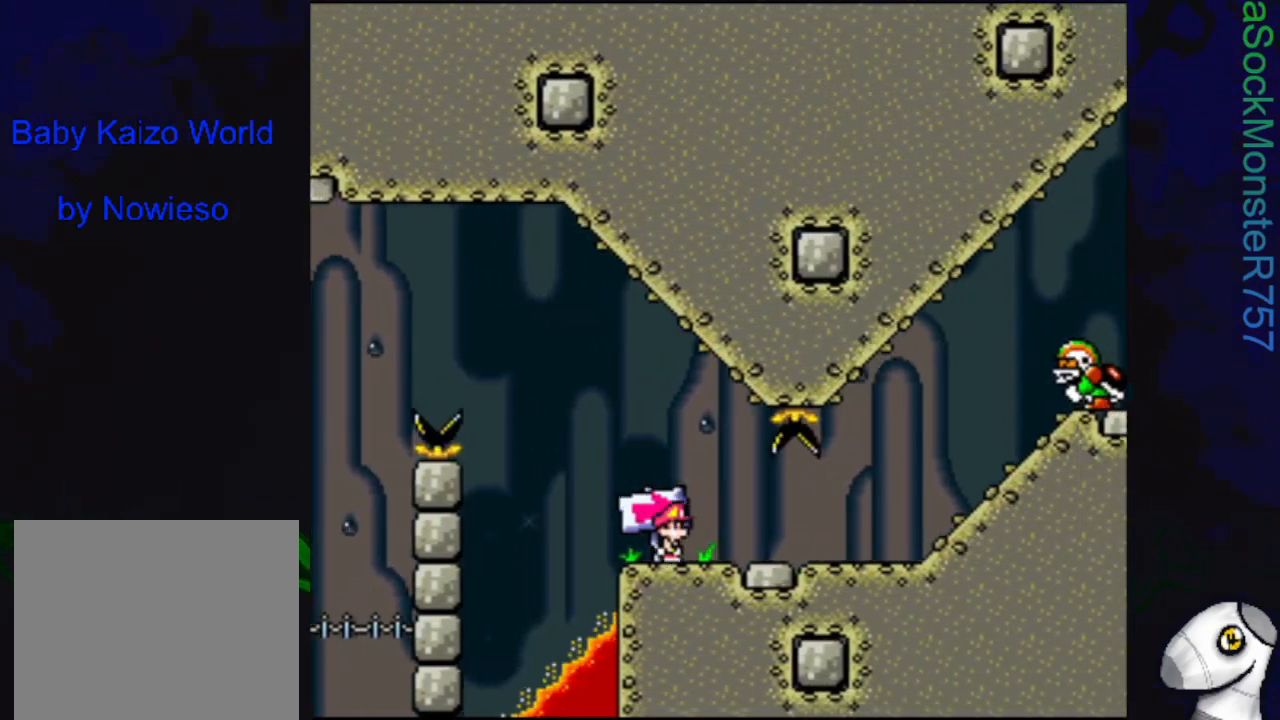
{"buttons": ["CROSS", "SQUARE", "DPAD_RIGHT"], "events": [[400, "CROSS", "down"]]}
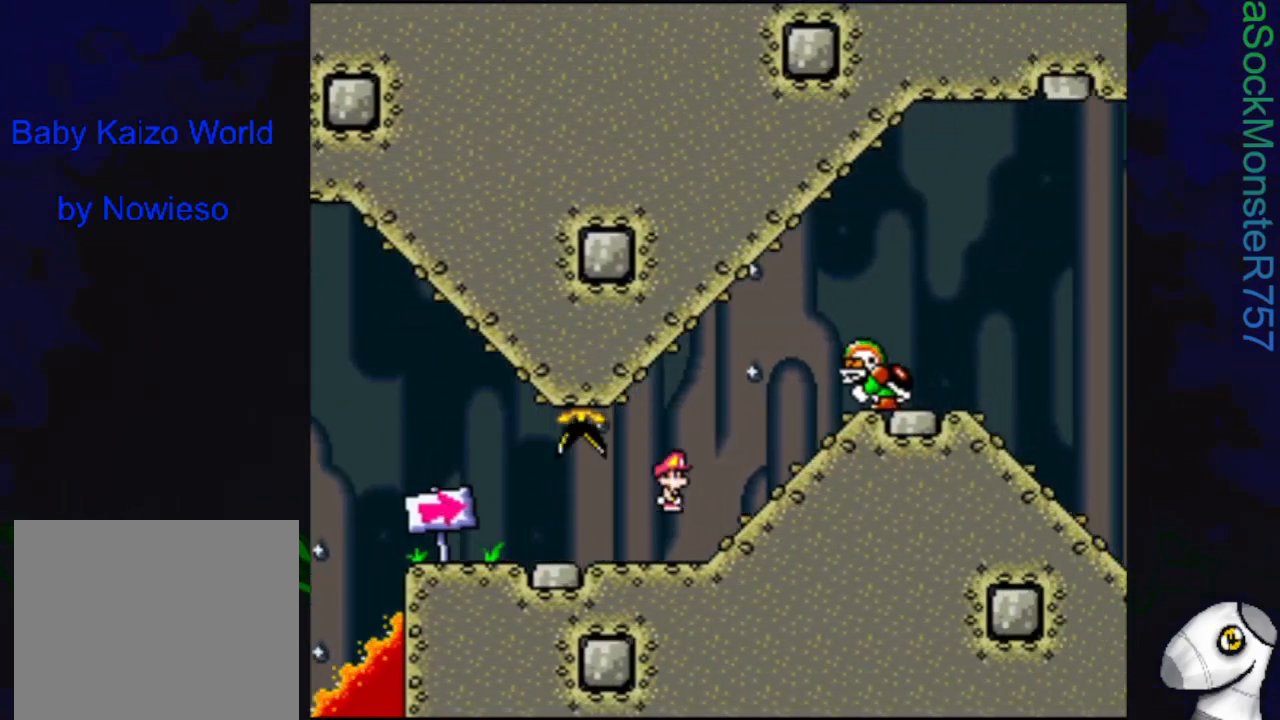
{"buttons": ["CROSS", "SQUARE", "DPAD_RIGHT"], "events": []}
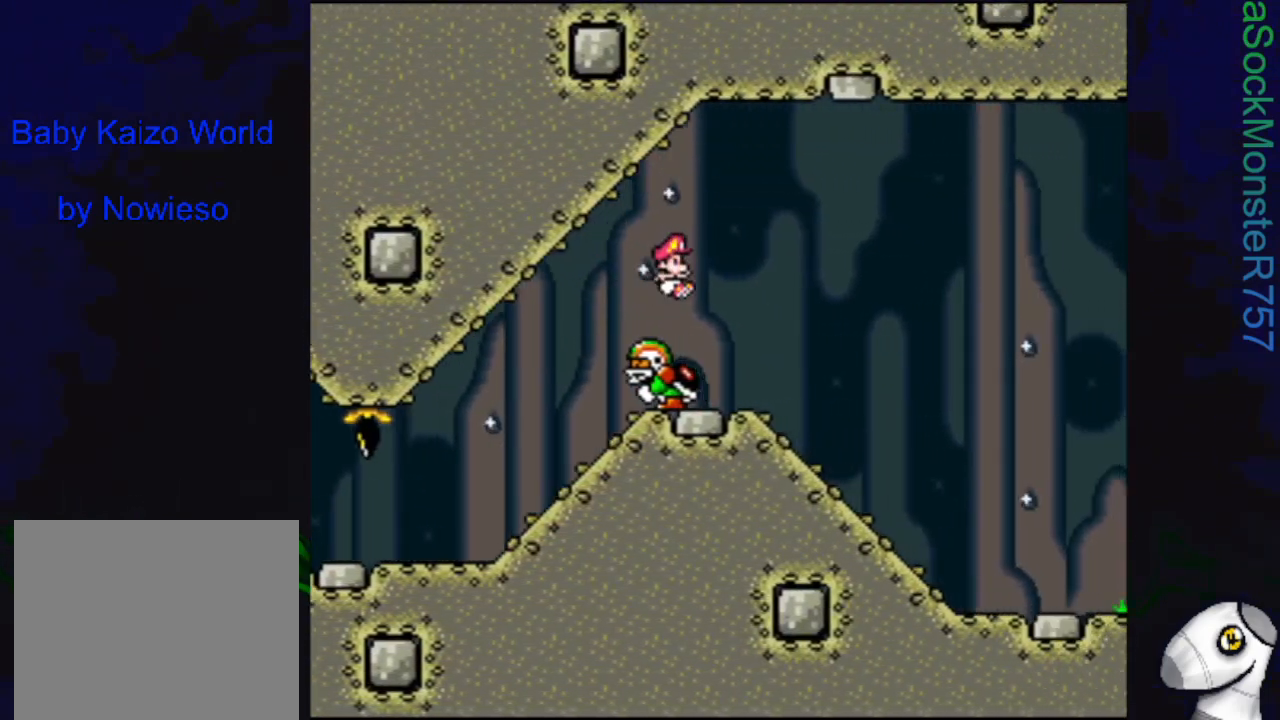
{"buttons": ["SQUARE", "DPAD_DOWN"], "events": [[133, "CROSS", "up"], [300, "DPAD_DOWN", "down"], [333, "DPAD_RIGHT", "up"]]}
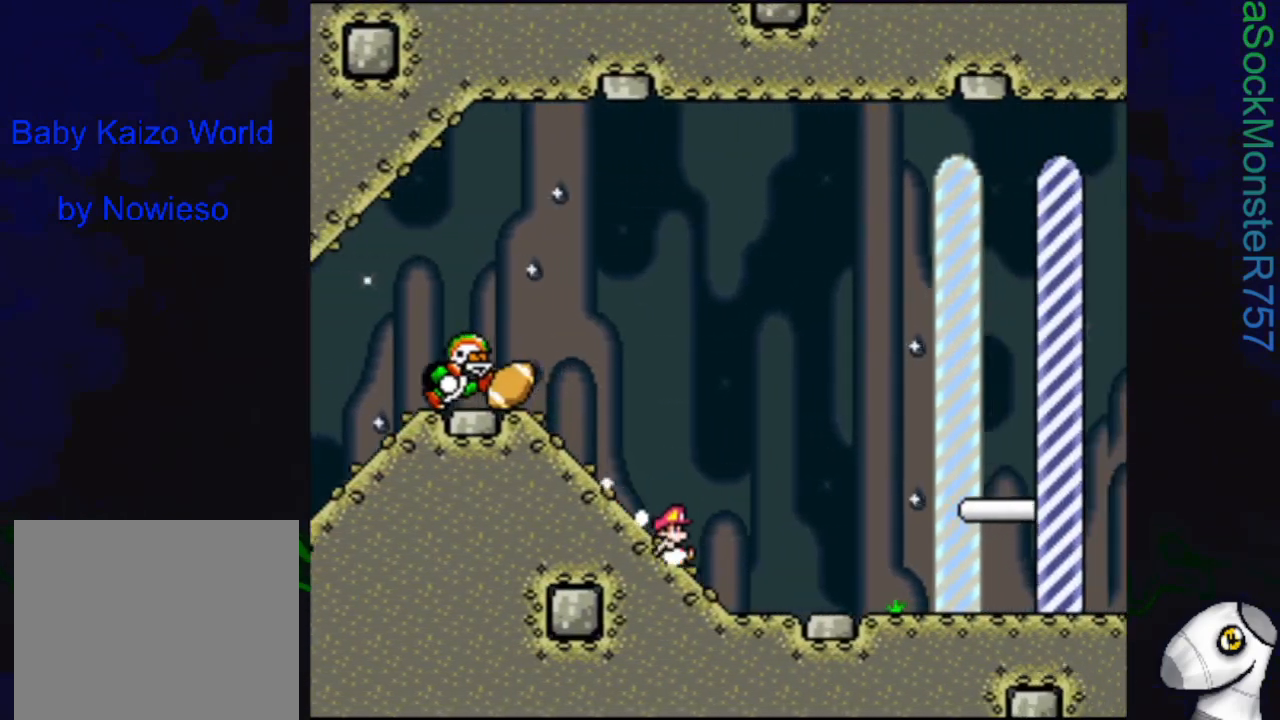
{"buttons": ["SQUARE"], "events": [[50, "CROSS", "down"], [100, "DPAD_DOWN", "up"], [300, "CROSS", "up"]]}
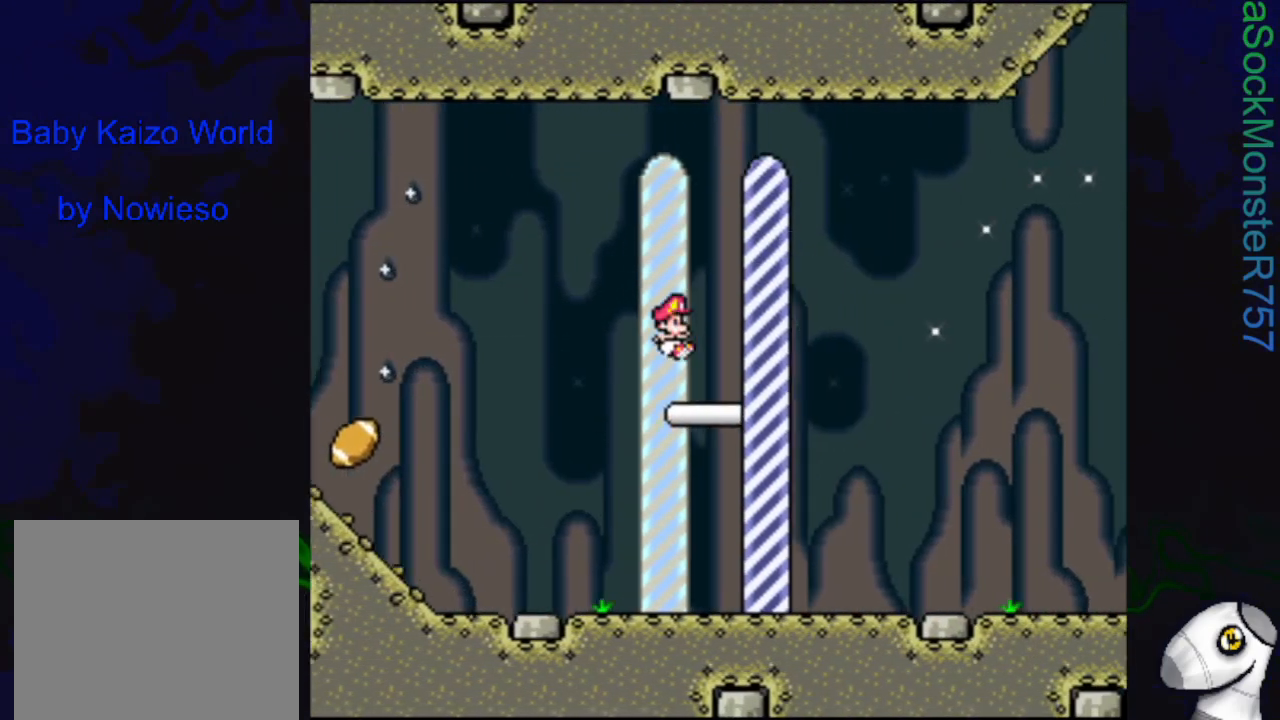
{"buttons": [], "events": [[217, "SQUARE", "up"]]}